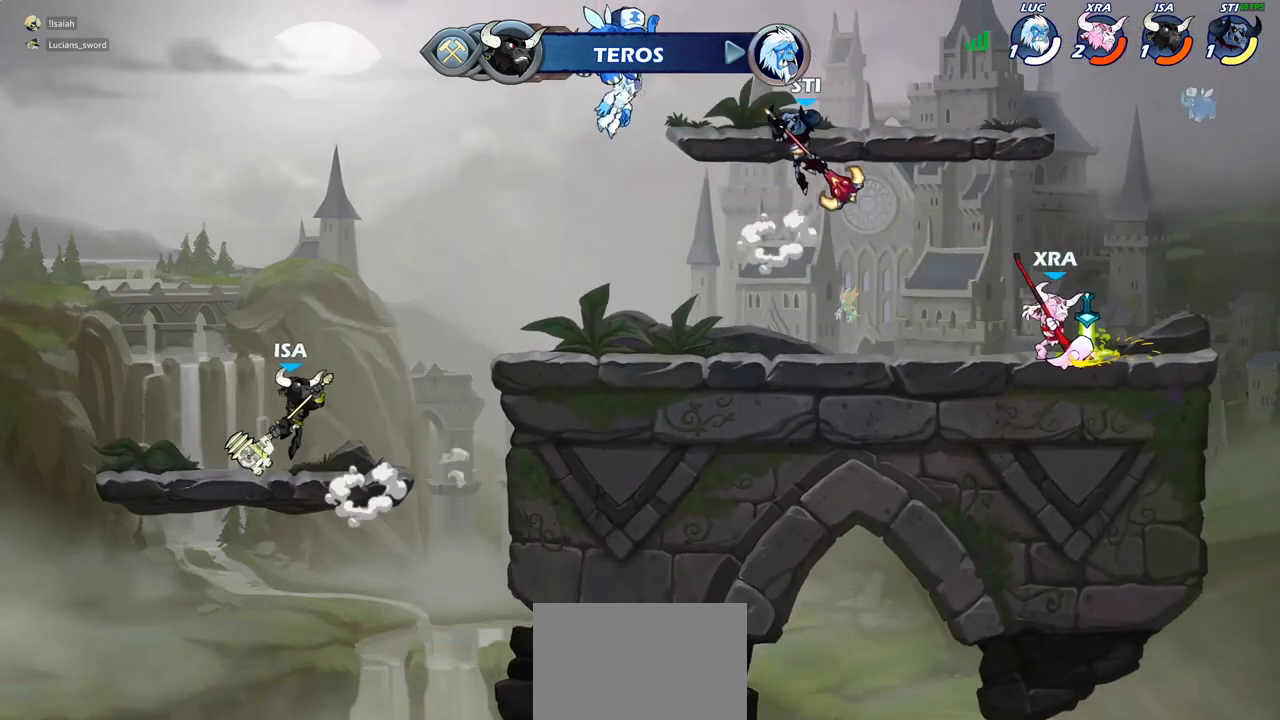
Gameplay with a controller (PlayStation layout); each line is a JSON object with the inputs held at the frame after it. "events" lists button and stick changes between this image and that frame as [ms after this image, input, new state], when the widget could be followed in between.
{"buttons": [], "left_stick": "center", "right_stick": "center", "events": []}
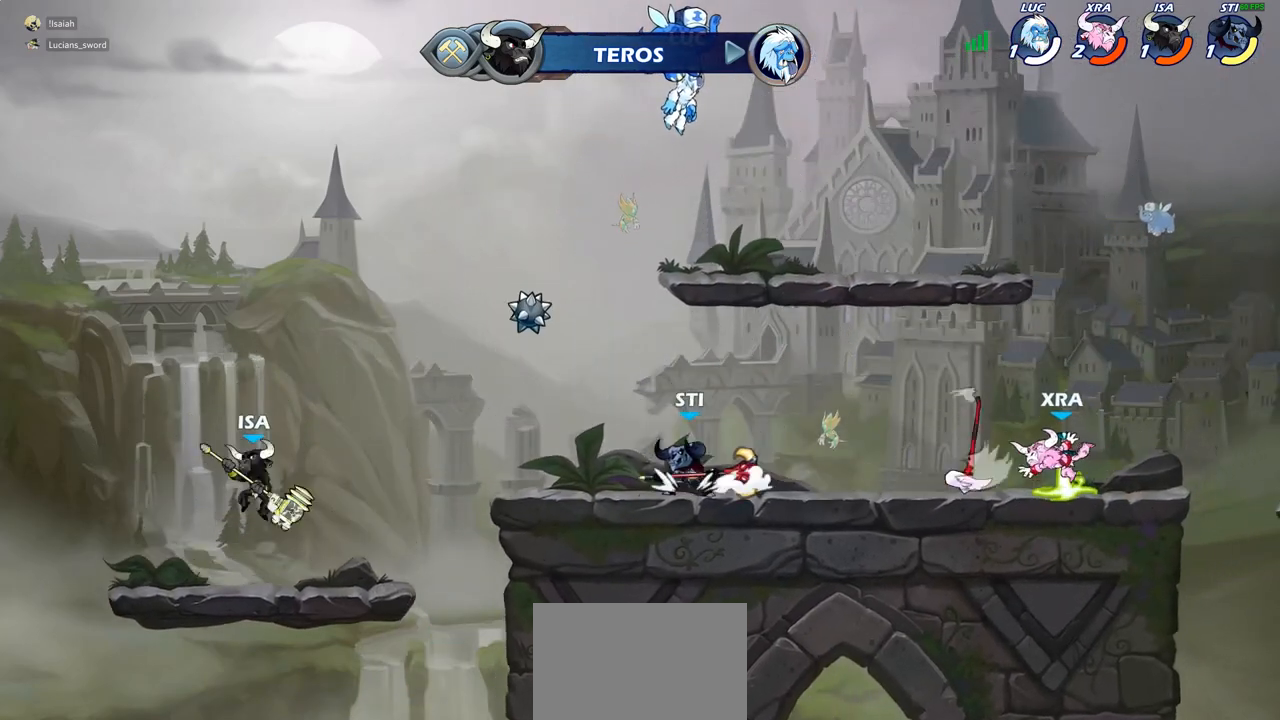
{"buttons": [], "left_stick": "center", "right_stick": "center", "events": []}
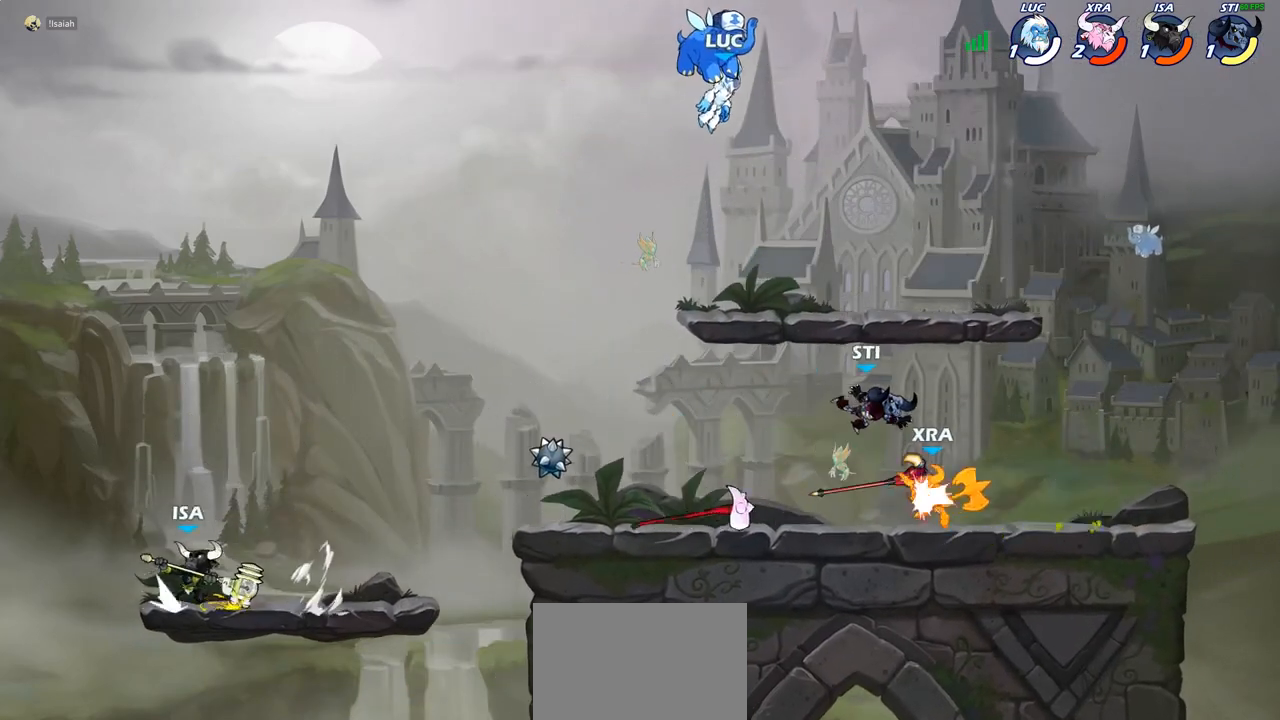
{"buttons": ["SELECT"], "left_stick": "center", "right_stick": "center", "events": [[83, "SELECT", "down"]]}
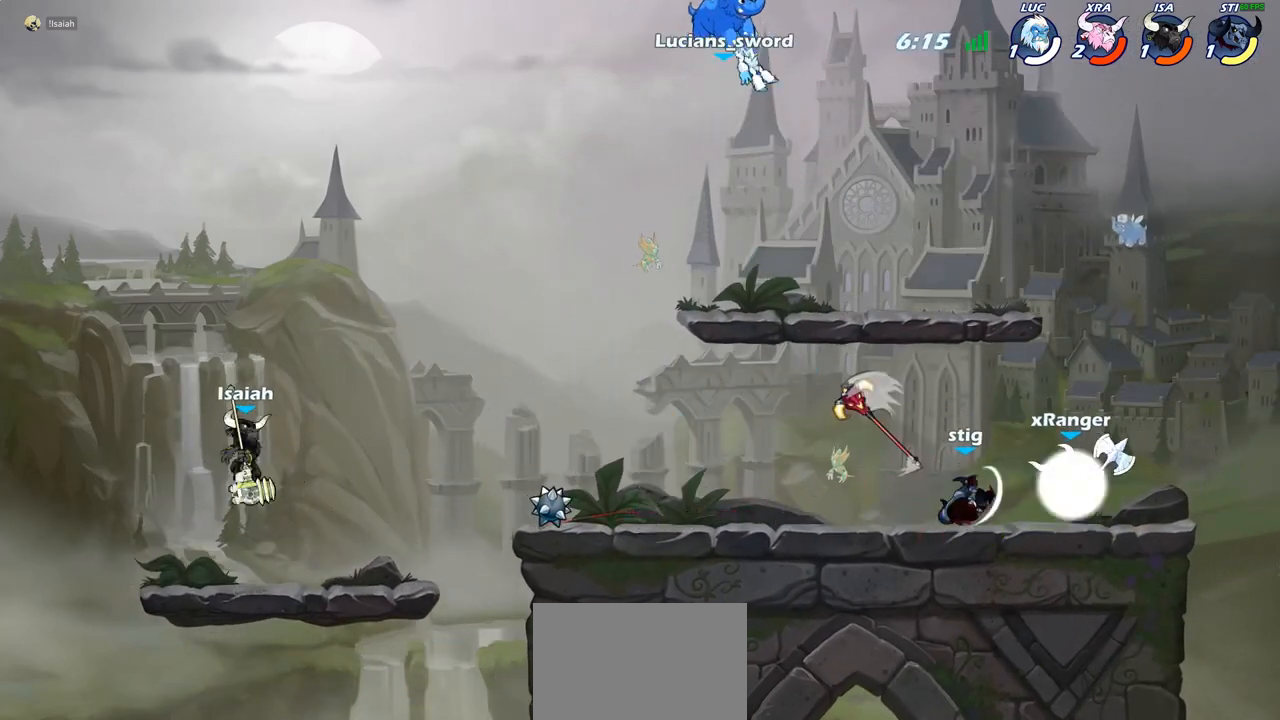
{"buttons": [], "left_stick": "down", "right_stick": "center", "events": [[67, "SELECT", "up"], [433, "left_stick", "down"]]}
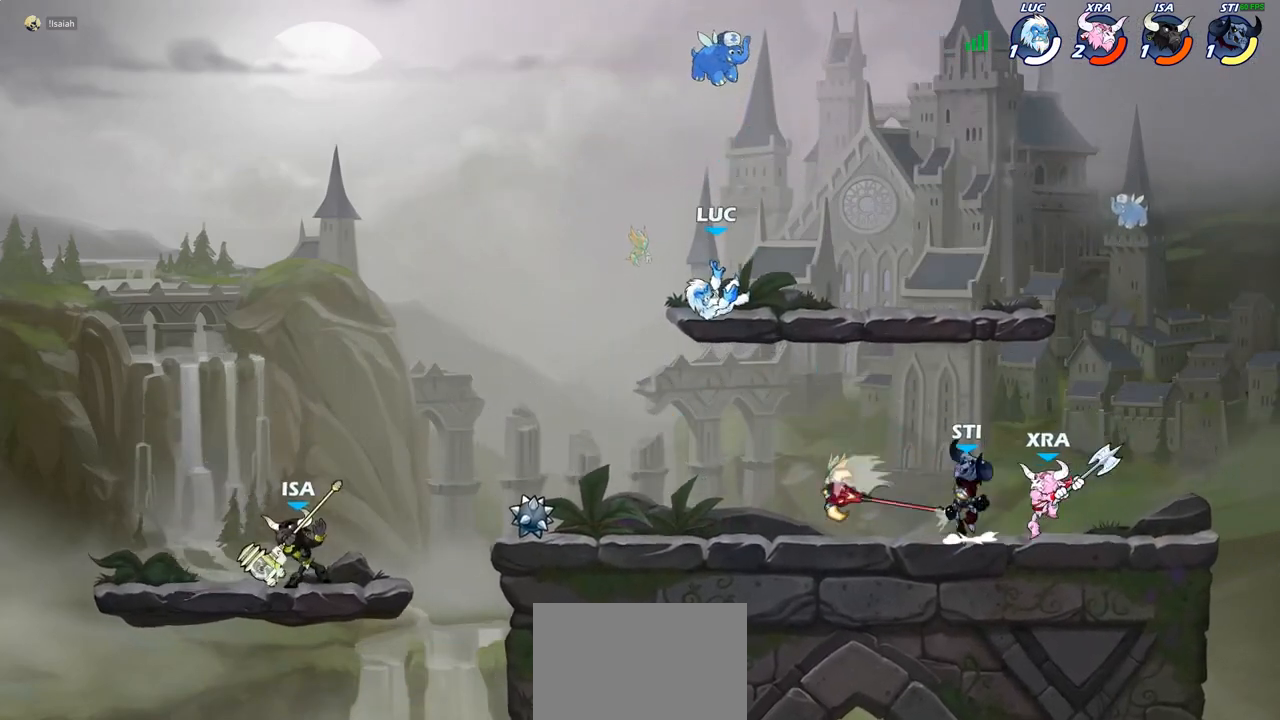
{"buttons": [], "left_stick": "center", "right_stick": "center", "events": [[133, "left_stick", "right"], [417, "left_stick", "center"]]}
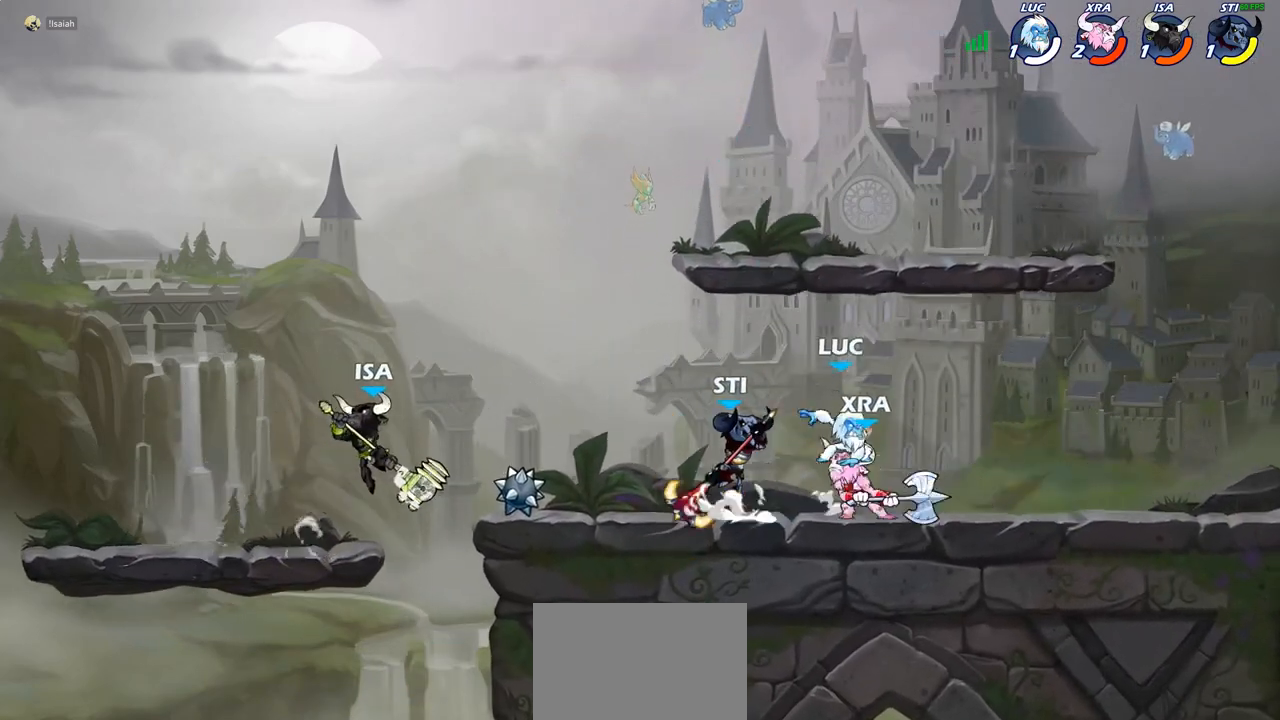
{"buttons": [], "left_stick": "center", "right_stick": "center", "events": [[17, "R1", "down"], [17, "R2", "down"], [17, "left_stick", "down-left"], [67, "CIRCLE", "down"], [67, "R1", "up"], [83, "R2", "up"], [117, "left_stick", "center"], [133, "CIRCLE", "up"]]}
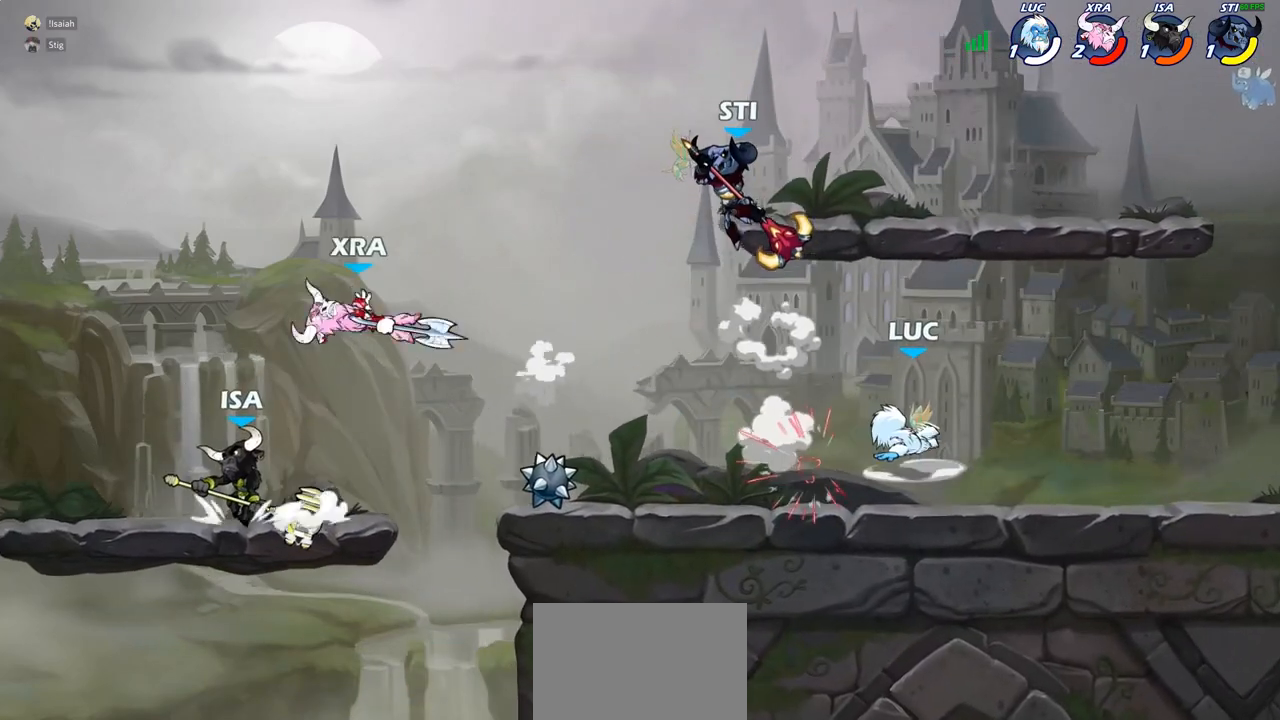
{"buttons": [], "left_stick": "right", "right_stick": "center", "events": [[317, "left_stick", "right"]]}
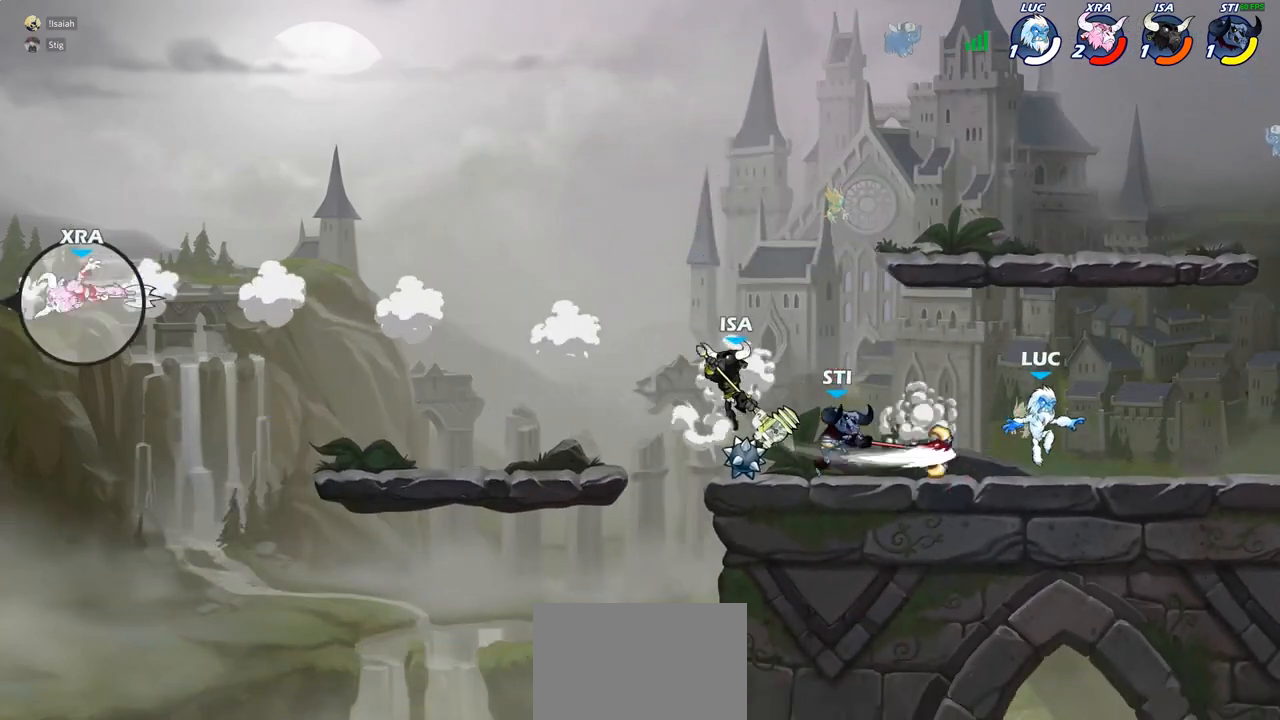
{"buttons": [], "left_stick": "left", "right_stick": "center", "events": [[117, "R2", "down"], [133, "CROSS", "down"], [233, "CROSS", "up"], [250, "R2", "up"], [317, "left_stick", "down"], [450, "left_stick", "left"]]}
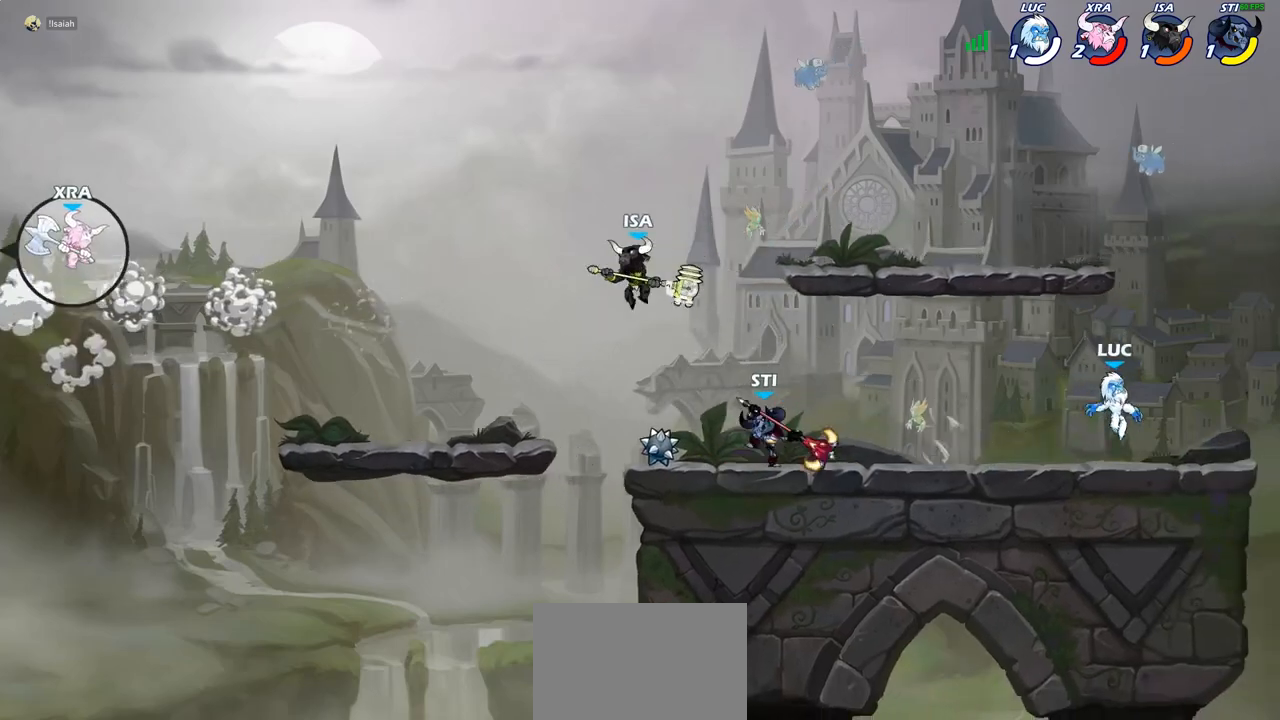
{"buttons": [], "left_stick": "up-left", "right_stick": "center", "events": [[33, "left_stick", "up-left"], [167, "left_stick", "up-right"], [267, "left_stick", "up-left"]]}
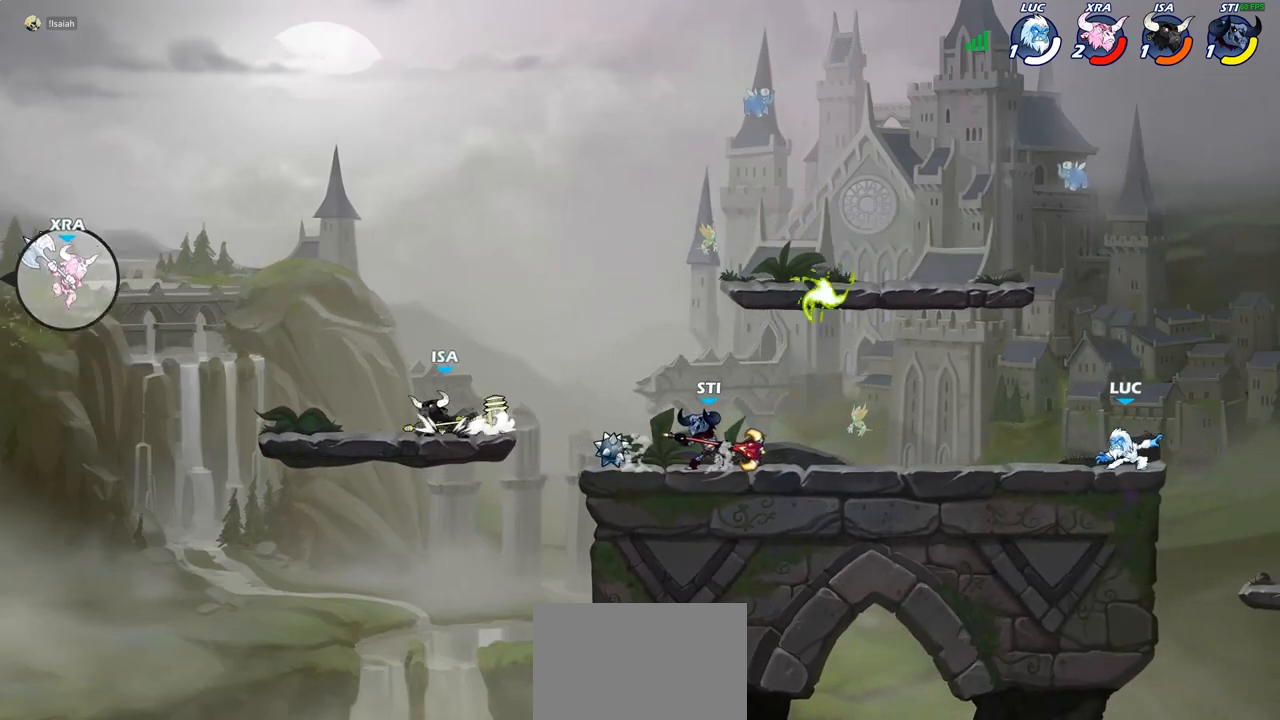
{"buttons": ["R2"], "left_stick": "up-left", "right_stick": "center", "events": [[50, "R1", "down"], [50, "R2", "down"], [200, "R1", "up"], [200, "R2", "up"], [217, "left_stick", "up-right"], [367, "left_stick", "up-left"], [483, "R2", "down"]]}
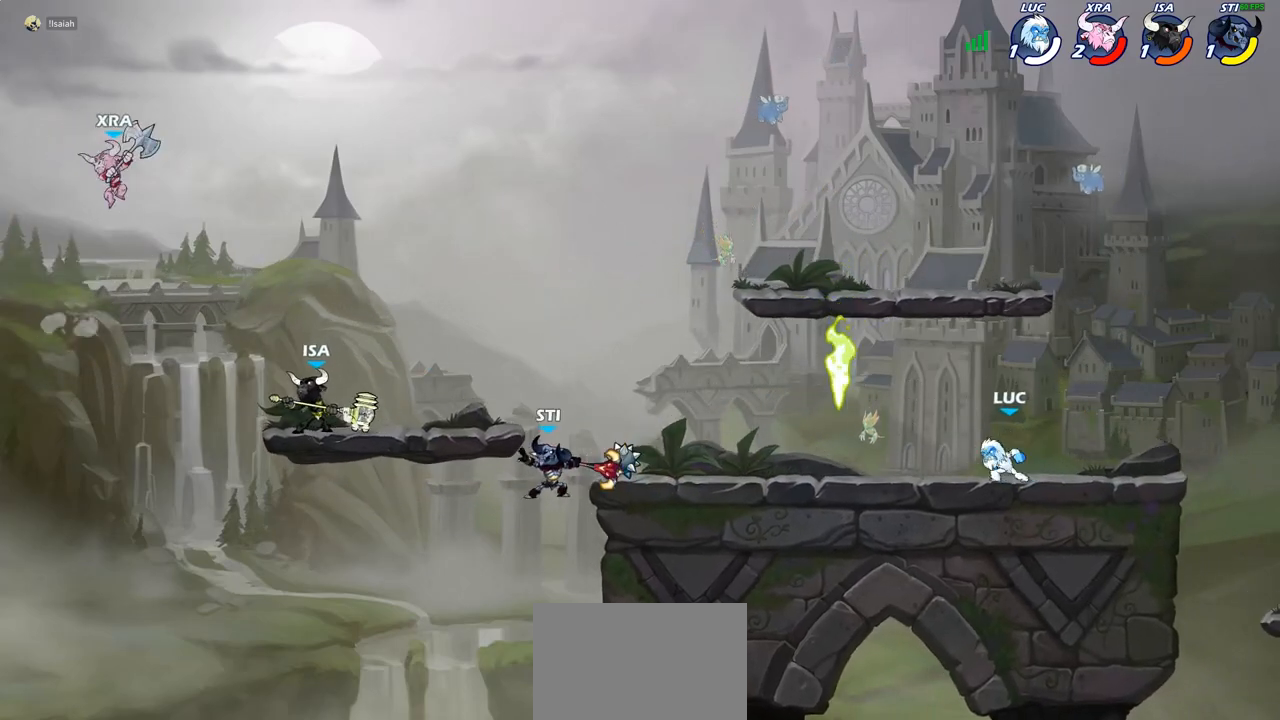
{"buttons": [], "left_stick": "up-left", "right_stick": "center", "events": [[50, "R1", "down"], [100, "R1", "up"], [117, "R2", "up"], [317, "R1", "down"], [417, "R1", "up"]]}
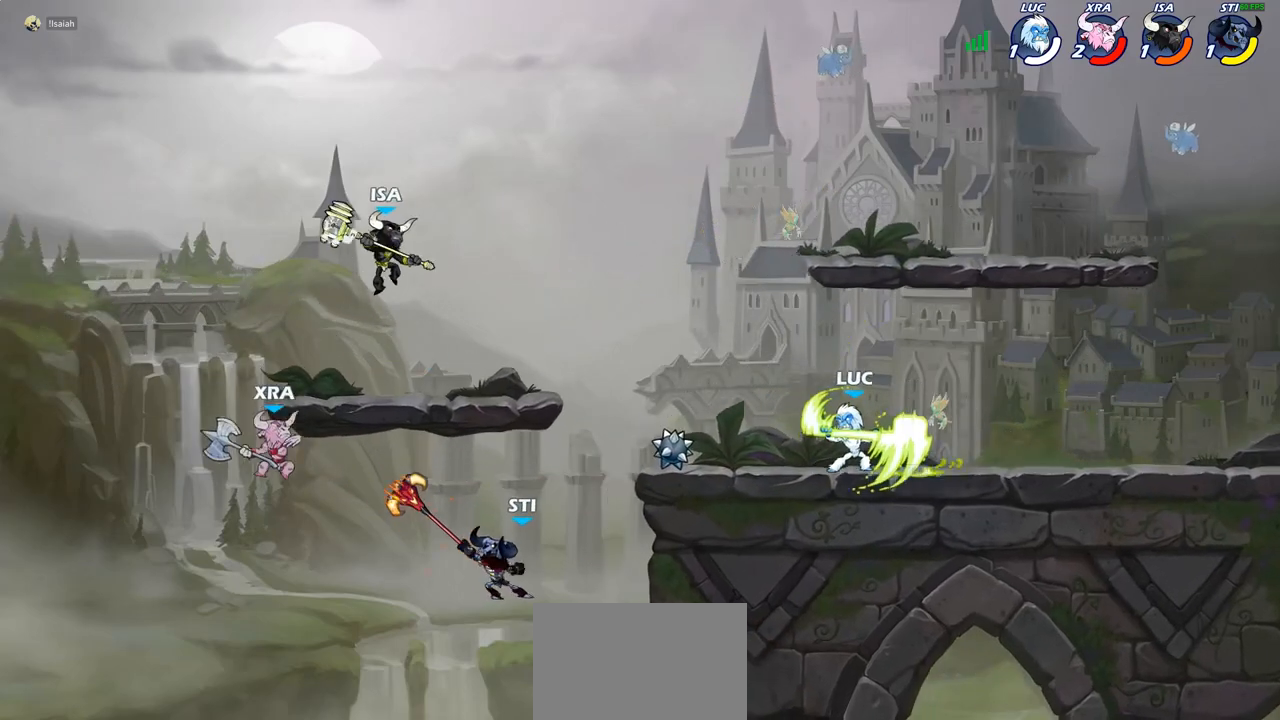
{"buttons": ["CIRCLE"], "left_stick": "down", "right_stick": "center", "events": [[233, "R2", "down"], [233, "left_stick", "down-left"], [300, "CIRCLE", "down"], [367, "R2", "up"], [383, "left_stick", "down"]]}
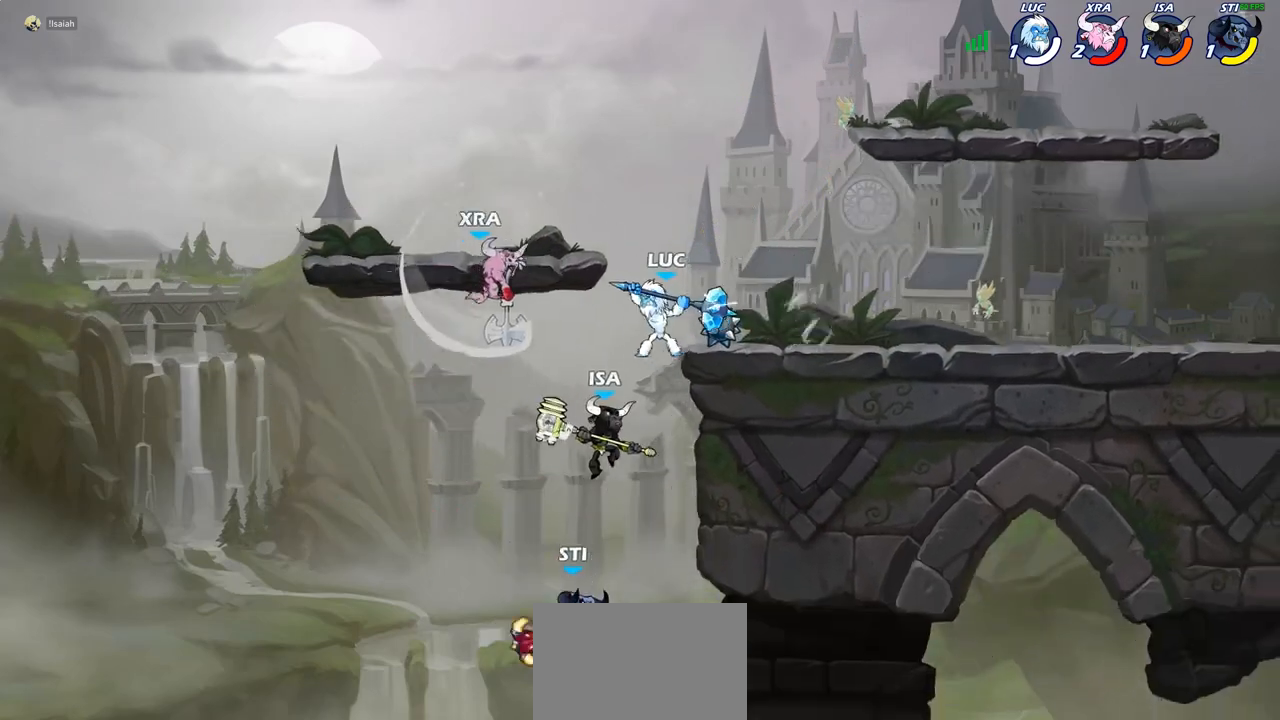
{"buttons": [], "left_stick": "center", "right_stick": "center", "events": [[350, "CIRCLE", "up"], [417, "left_stick", "center"]]}
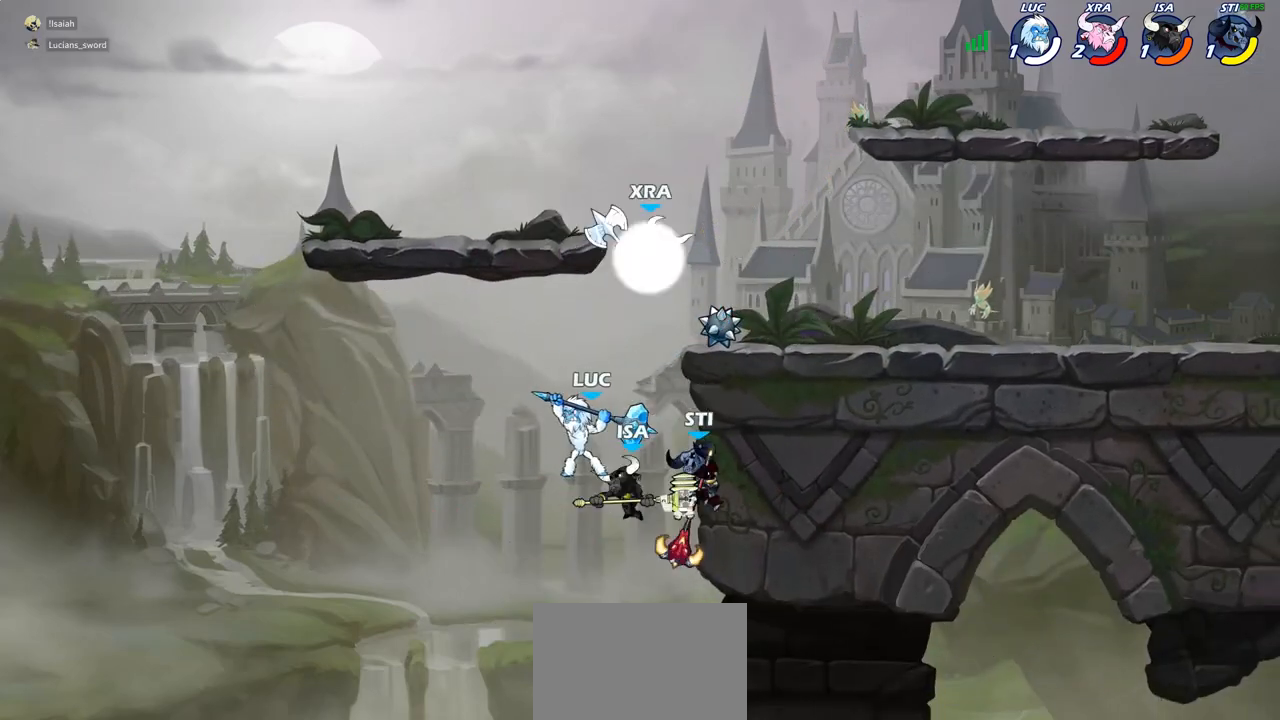
{"buttons": [], "left_stick": "center", "right_stick": "center", "events": []}
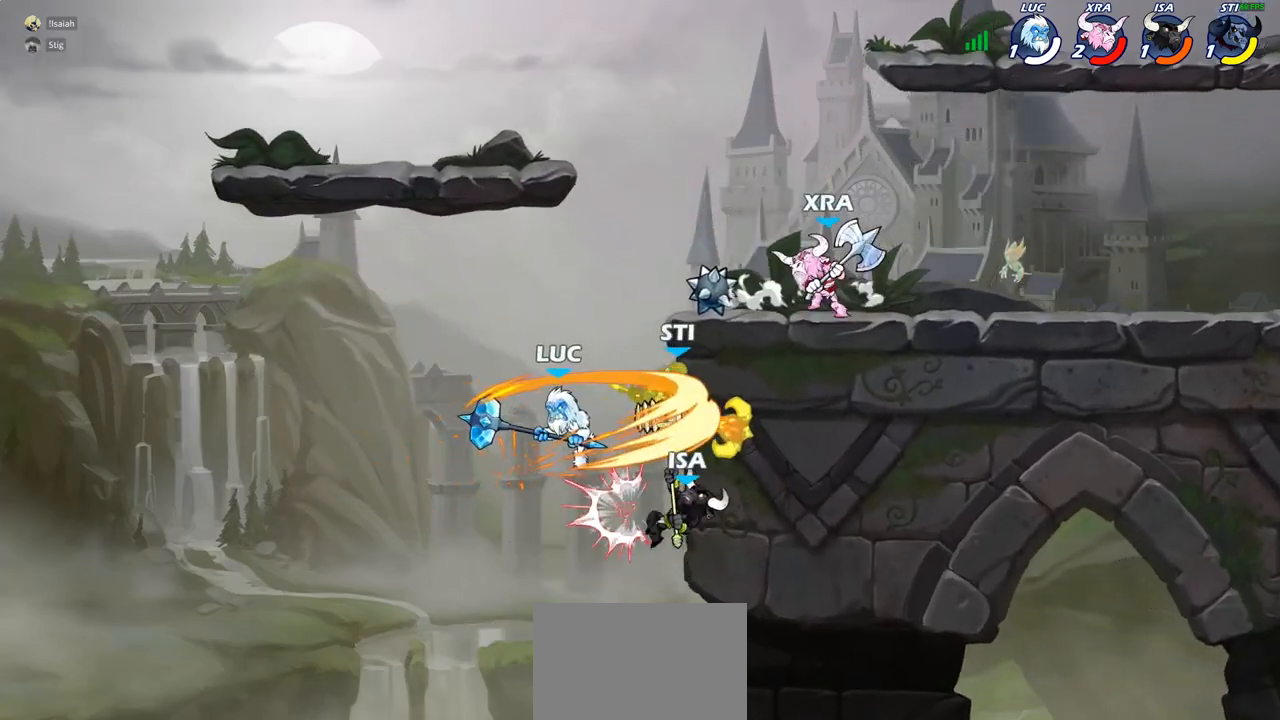
{"buttons": ["CIRCLE"], "left_stick": "up-right", "right_stick": "center", "events": [[150, "left_stick", "right"], [233, "left_stick", "up-right"], [400, "CIRCLE", "down"]]}
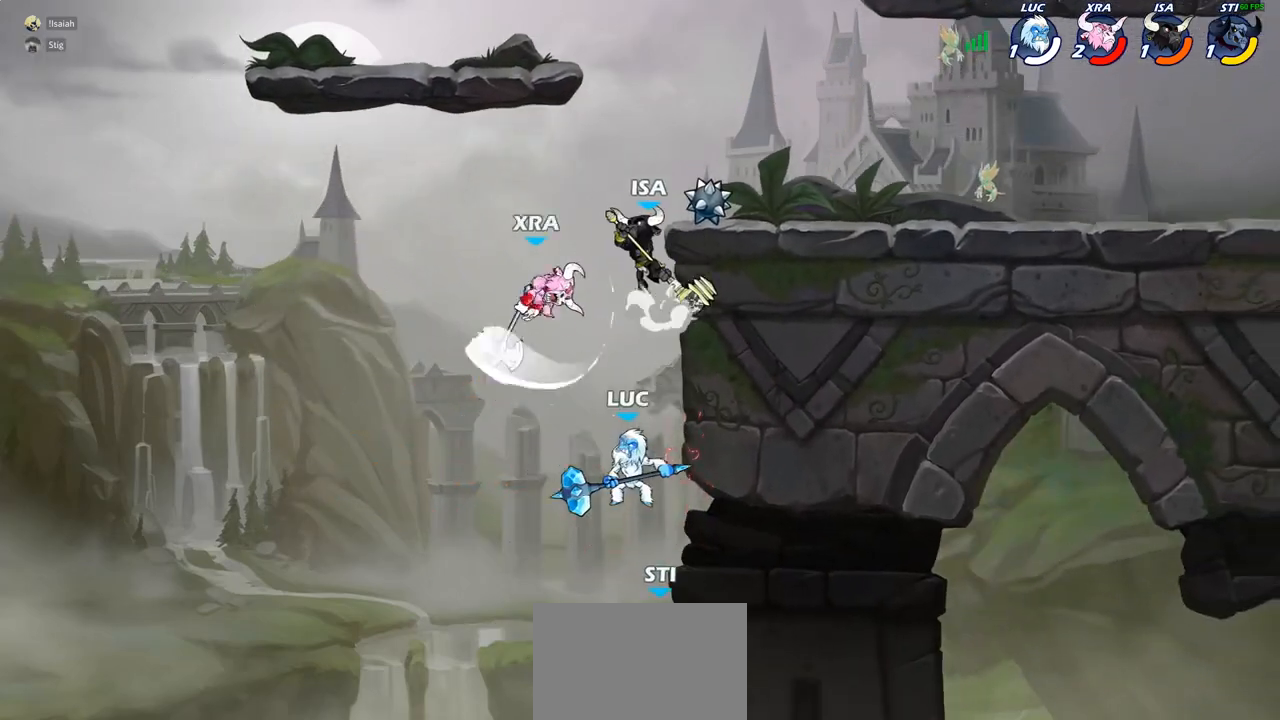
{"buttons": [], "left_stick": "up-right", "right_stick": "center", "events": [[17, "CIRCLE", "up"]]}
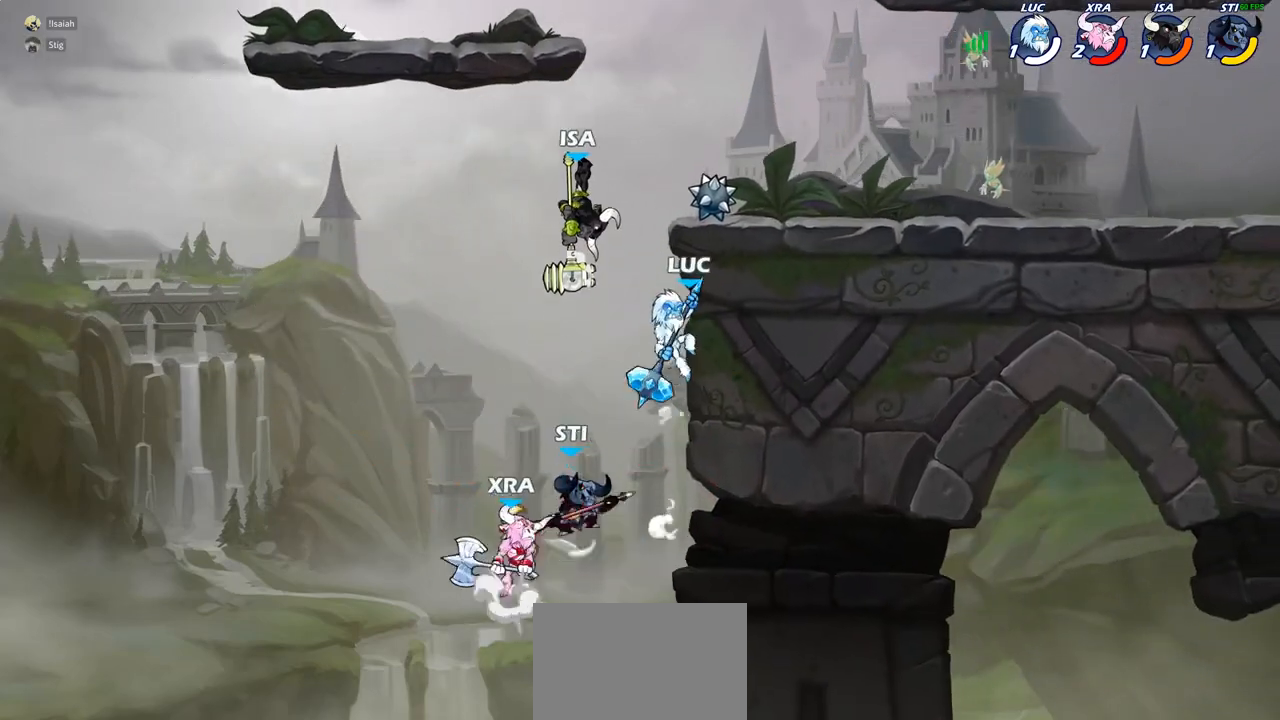
{"buttons": ["CIRCLE"], "left_stick": "down-left", "right_stick": "center", "events": [[50, "left_stick", "up-left"], [83, "CROSS", "down"], [117, "CIRCLE", "down"], [117, "left_stick", "down-left"], [150, "CROSS", "up"]]}
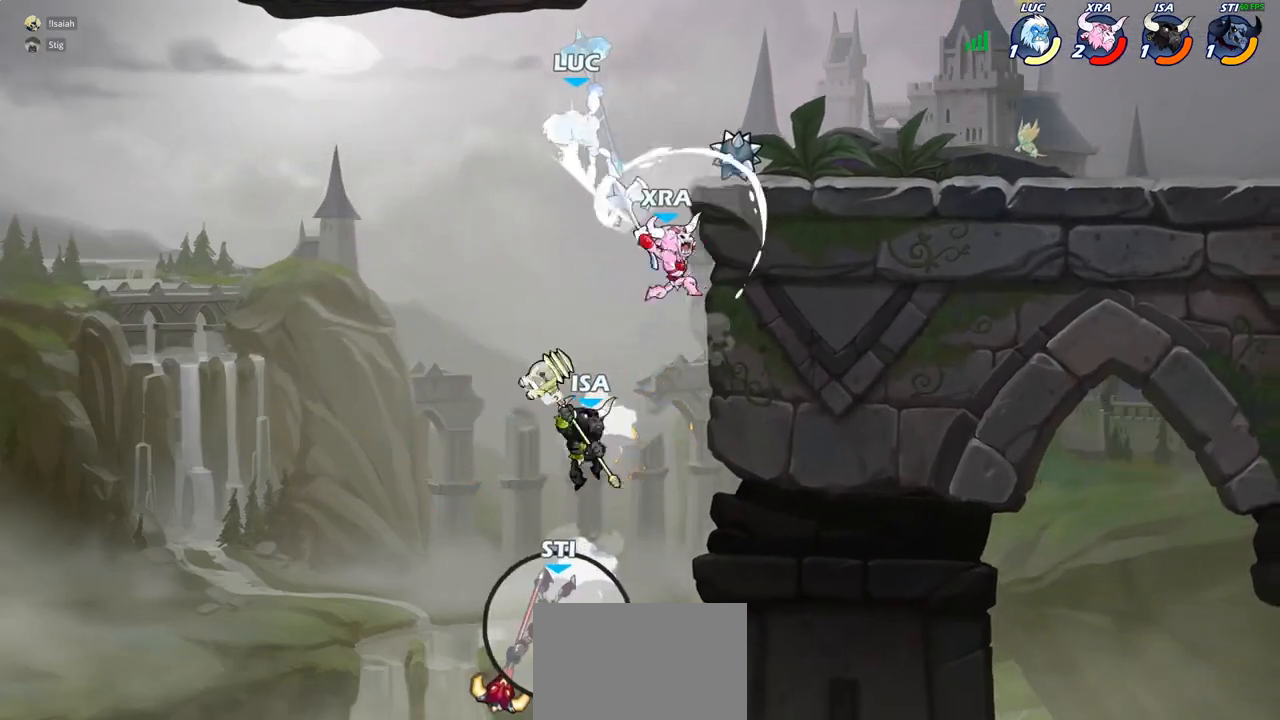
{"buttons": [], "left_stick": "right", "right_stick": "center", "events": [[217, "CIRCLE", "up"], [267, "left_stick", "center"], [350, "left_stick", "right"]]}
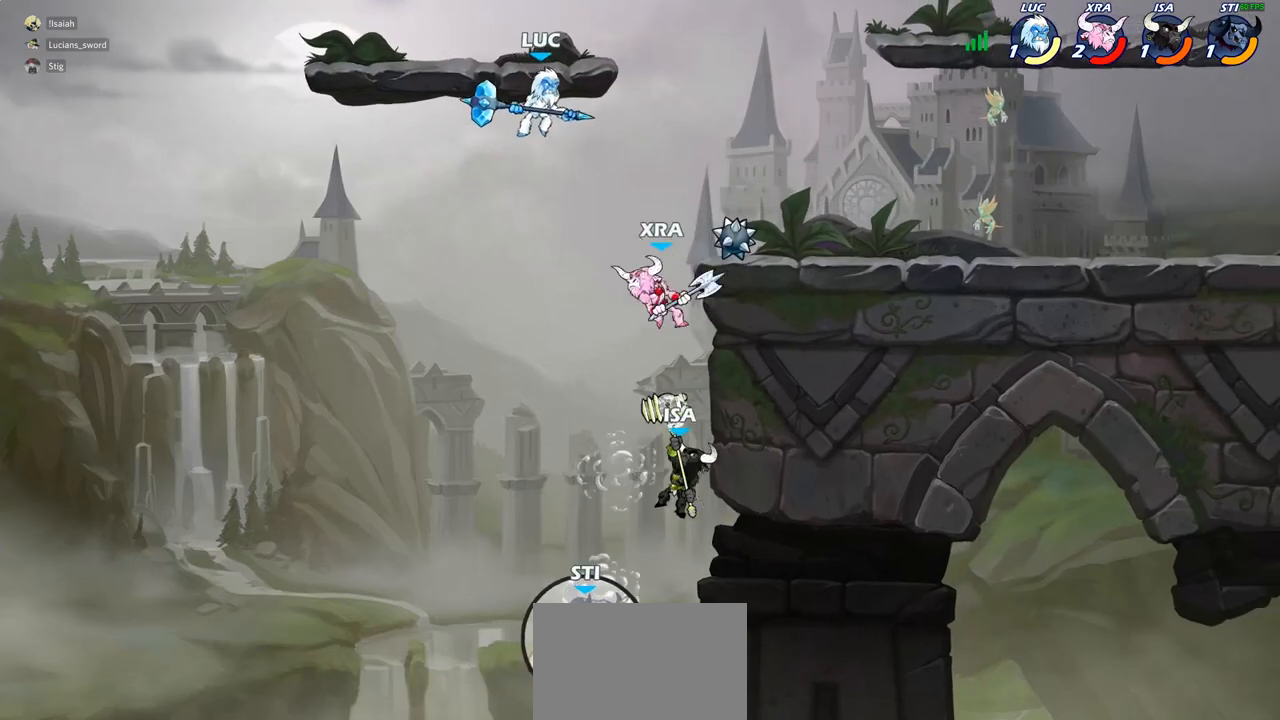
{"buttons": ["CIRCLE"], "left_stick": "down", "right_stick": "center", "events": [[33, "CROSS", "down"], [133, "CROSS", "up"], [250, "left_stick", "down"], [283, "CIRCLE", "down"]]}
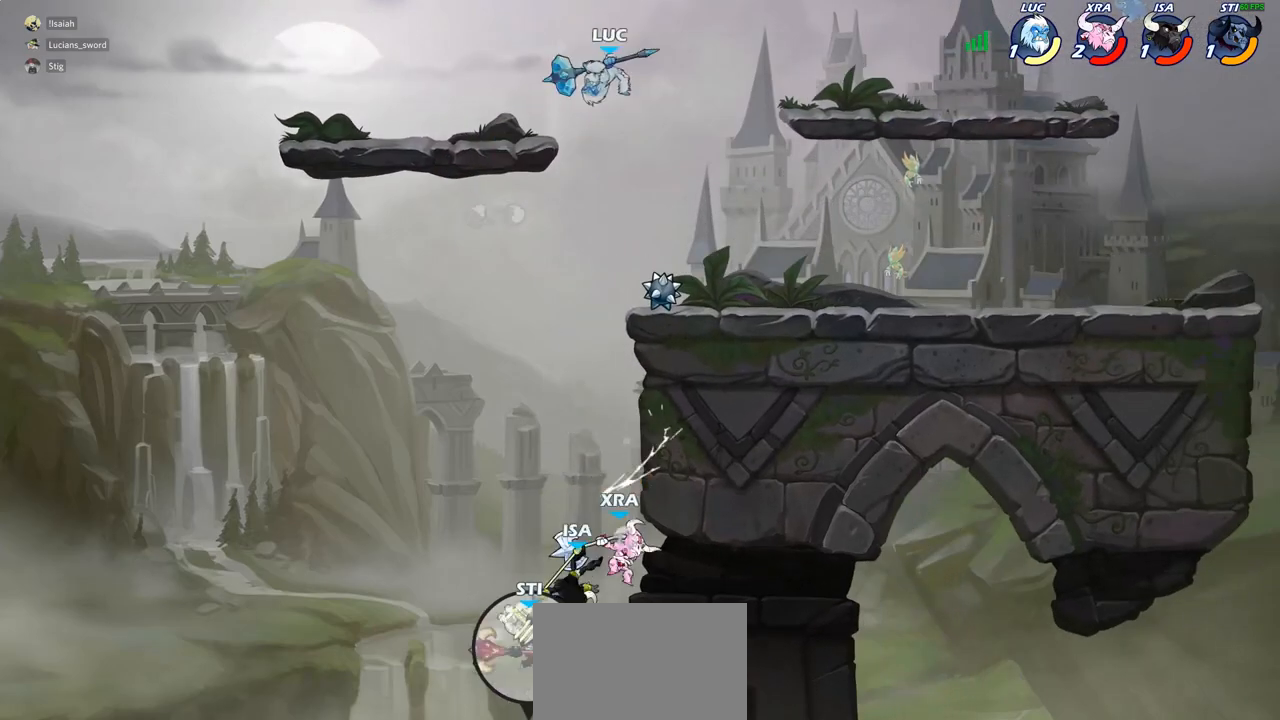
{"buttons": ["CIRCLE"], "left_stick": "down", "right_stick": "center", "events": []}
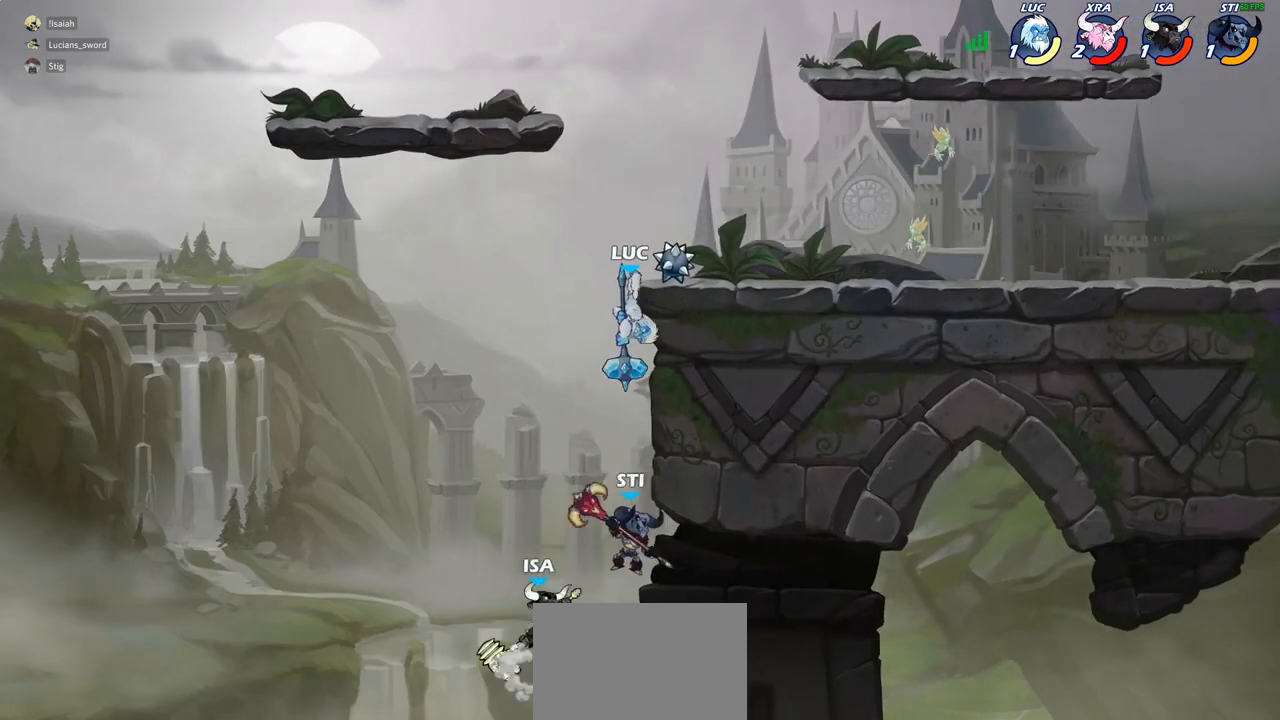
{"buttons": [], "left_stick": "up", "right_stick": "center", "events": [[200, "CIRCLE", "up"], [217, "left_stick", "right"], [300, "left_stick", "up"]]}
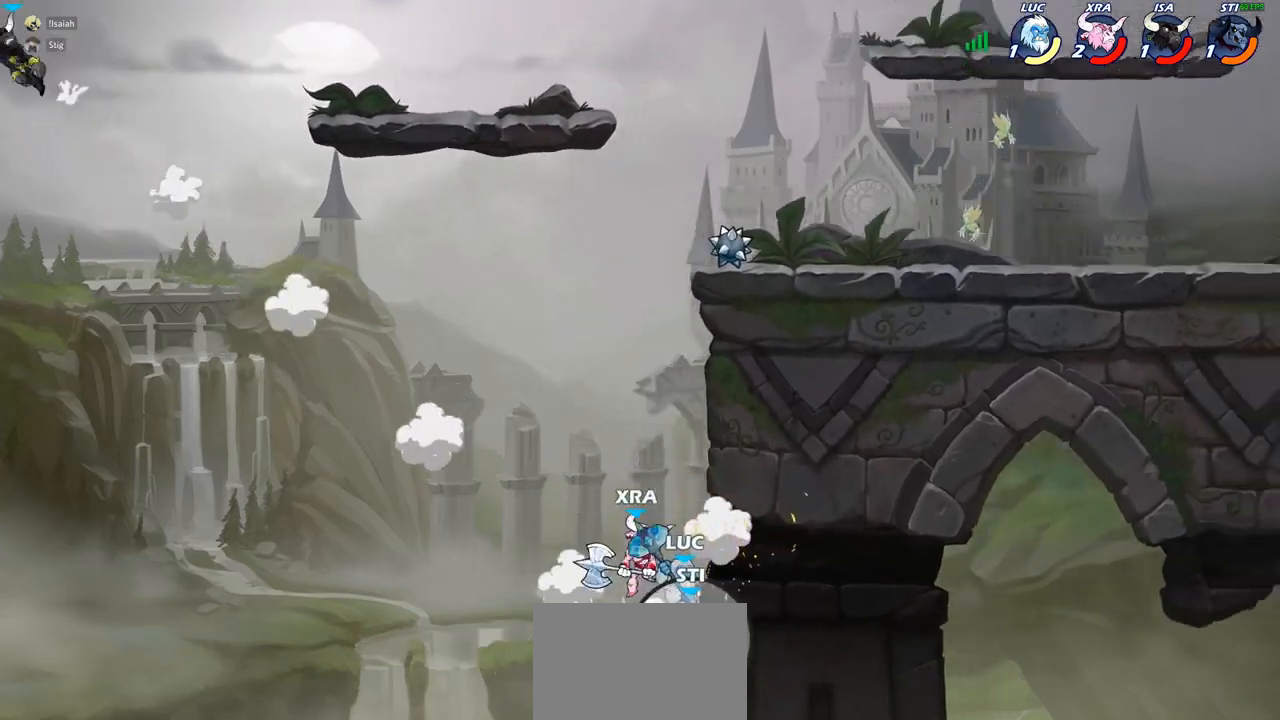
{"buttons": ["R2"], "left_stick": "up", "right_stick": "center", "events": [[100, "R2", "down"], [233, "R2", "up"], [300, "R2", "down"]]}
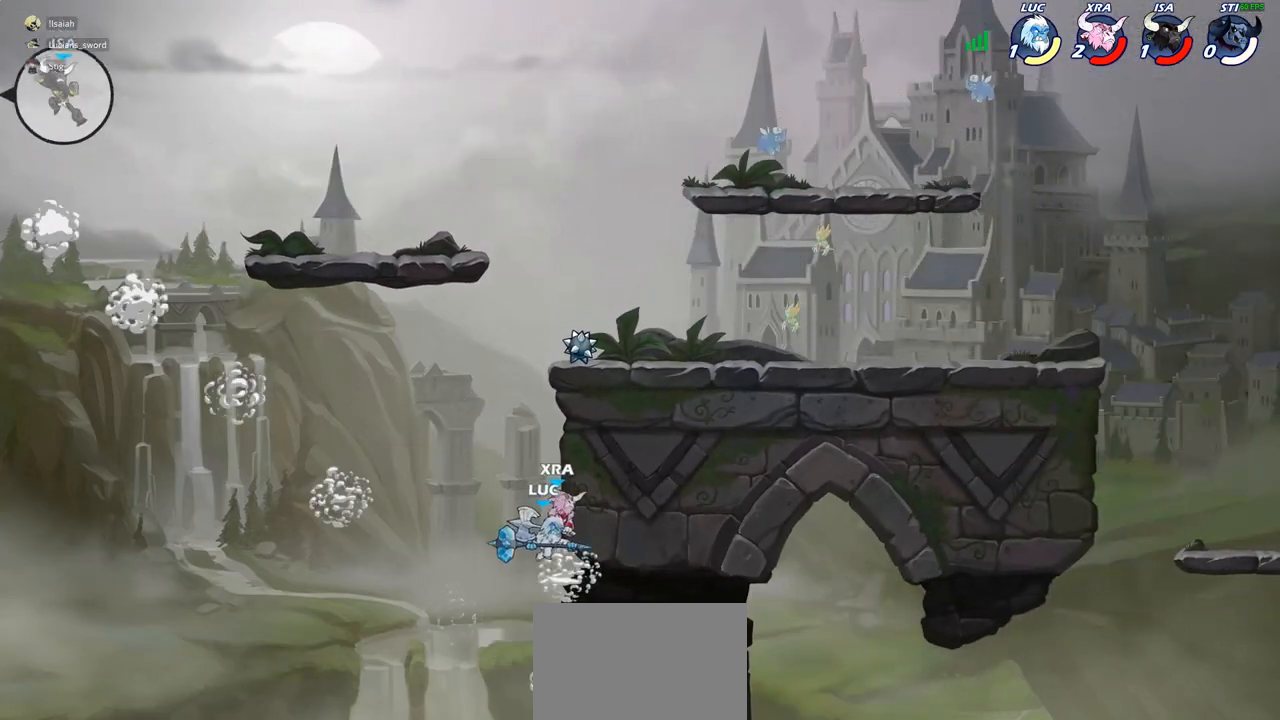
{"buttons": [], "left_stick": "up-right", "right_stick": "center", "events": [[67, "R2", "up"], [100, "left_stick", "right"], [250, "CROSS", "down"], [267, "left_stick", "up"], [300, "CIRCLE", "down"], [317, "CROSS", "up"], [400, "left_stick", "up-right"], [417, "CIRCLE", "up"]]}
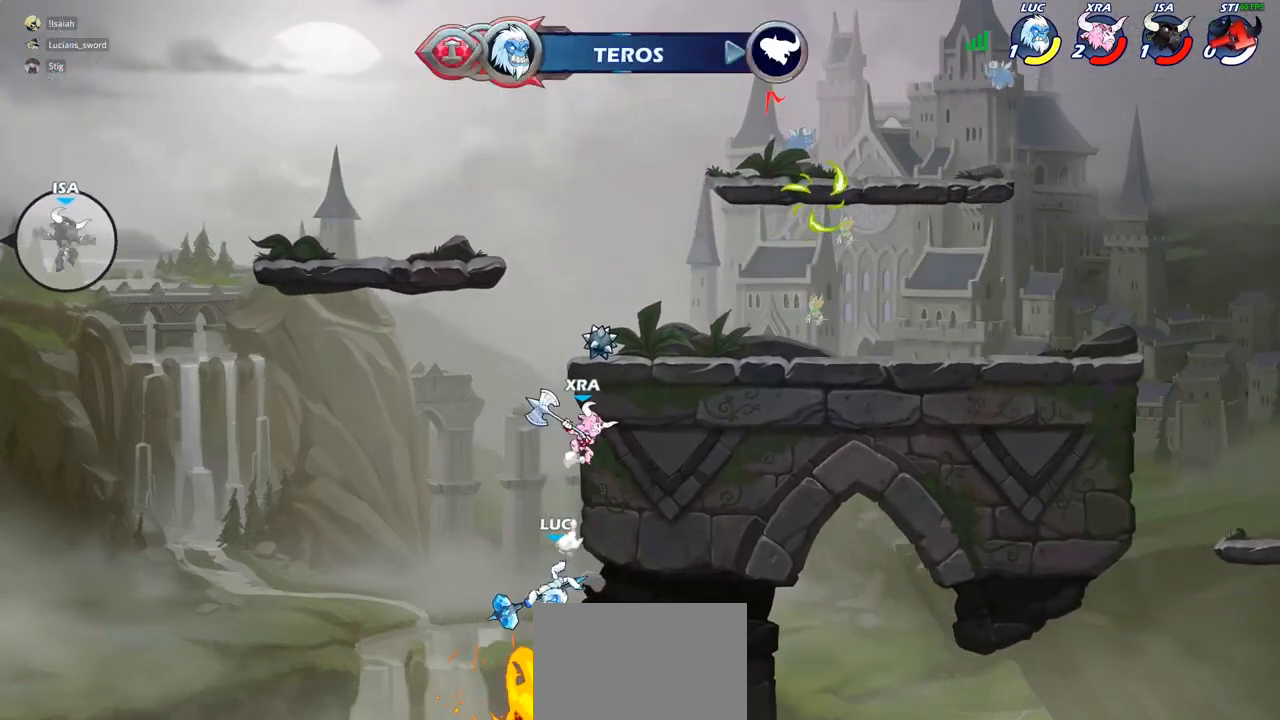
{"buttons": ["CIRCLE"], "left_stick": "up", "right_stick": "center", "events": [[167, "CROSS", "down"], [317, "CROSS", "up"], [367, "CROSS", "down"], [367, "left_stick", "up"], [400, "CIRCLE", "down"], [417, "CROSS", "up"]]}
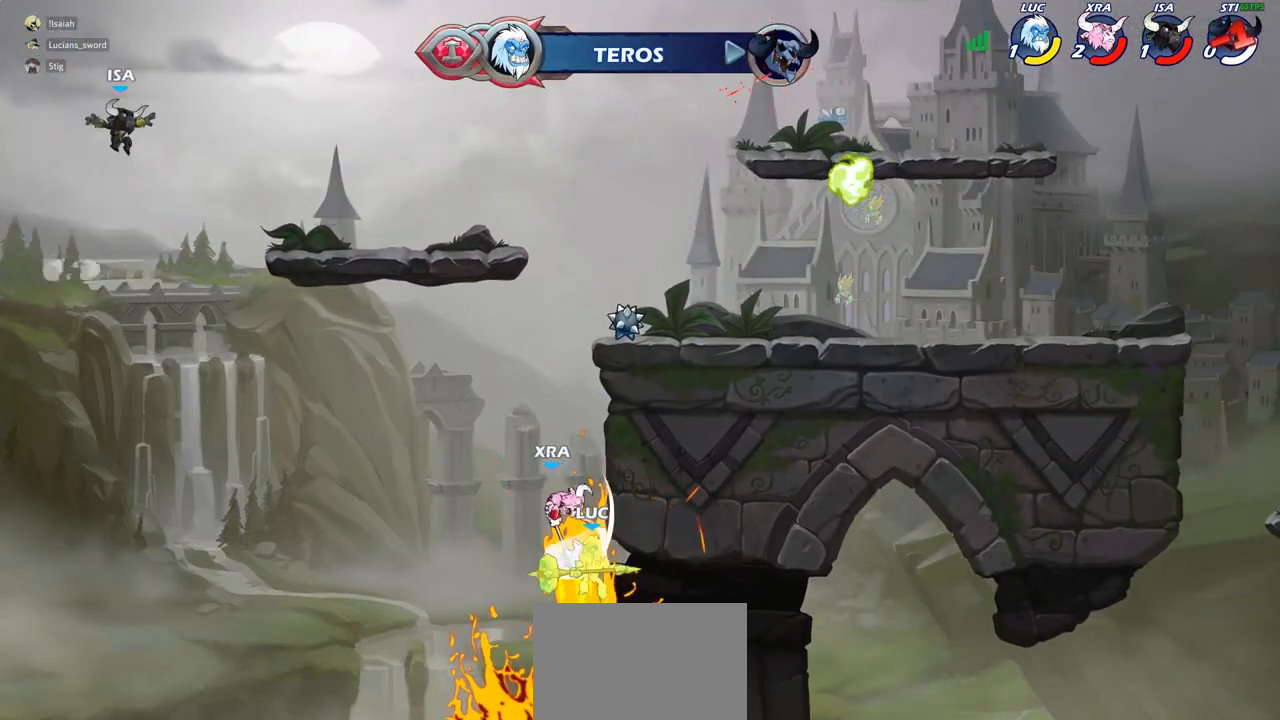
{"buttons": ["CROSS"], "left_stick": "up-left", "right_stick": "center", "events": [[33, "CIRCLE", "up"], [50, "left_stick", "up-right"], [250, "CROSS", "down"], [250, "left_stick", "up-left"], [367, "CROSS", "up"], [450, "CROSS", "down"]]}
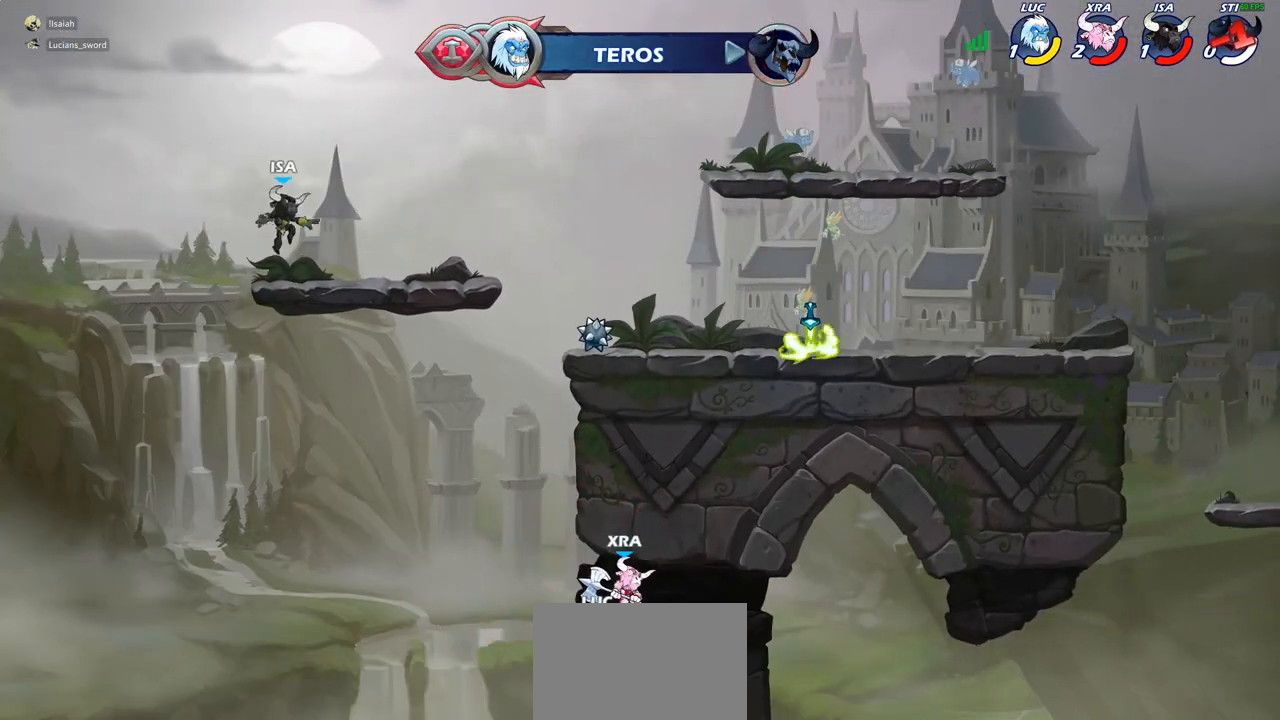
{"buttons": ["CIRCLE"], "left_stick": "up", "right_stick": "center", "events": [[33, "CIRCLE", "down"], [33, "CROSS", "up"], [83, "left_stick", "up"], [150, "CIRCLE", "up"], [233, "CIRCLE", "down"], [333, "CIRCLE", "up"], [450, "CIRCLE", "down"]]}
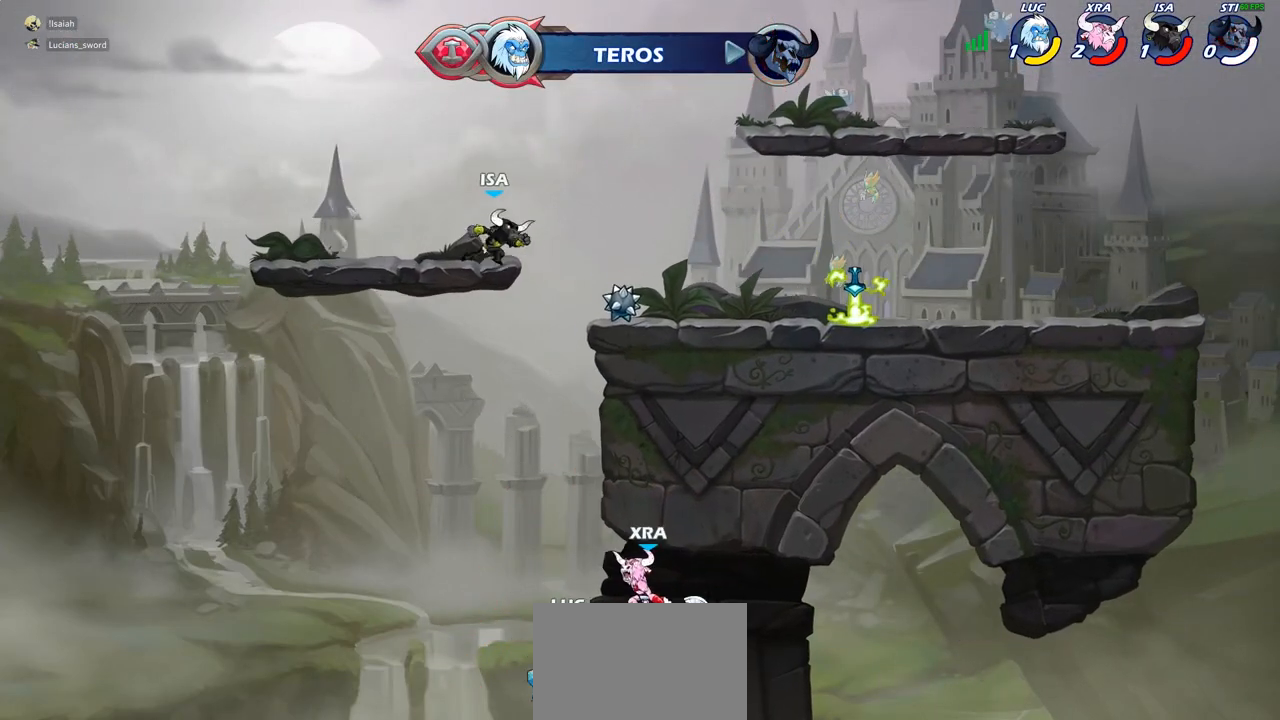
{"buttons": ["R2"], "left_stick": "up", "right_stick": "center", "events": [[50, "CIRCLE", "up"], [67, "R2", "down"], [117, "CIRCLE", "down"], [150, "CIRCLE", "up"], [200, "R2", "up"], [200, "left_stick", "down-right"], [300, "CROSS", "down"], [300, "R2", "down"], [333, "CIRCLE", "down"], [350, "TRIANGLE", "down"], [350, "left_stick", "center"], [383, "CROSS", "up"], [383, "TRIANGLE", "up"], [400, "R2", "up"], [417, "CIRCLE", "up"], [500, "R2", "down"], [500, "left_stick", "up"]]}
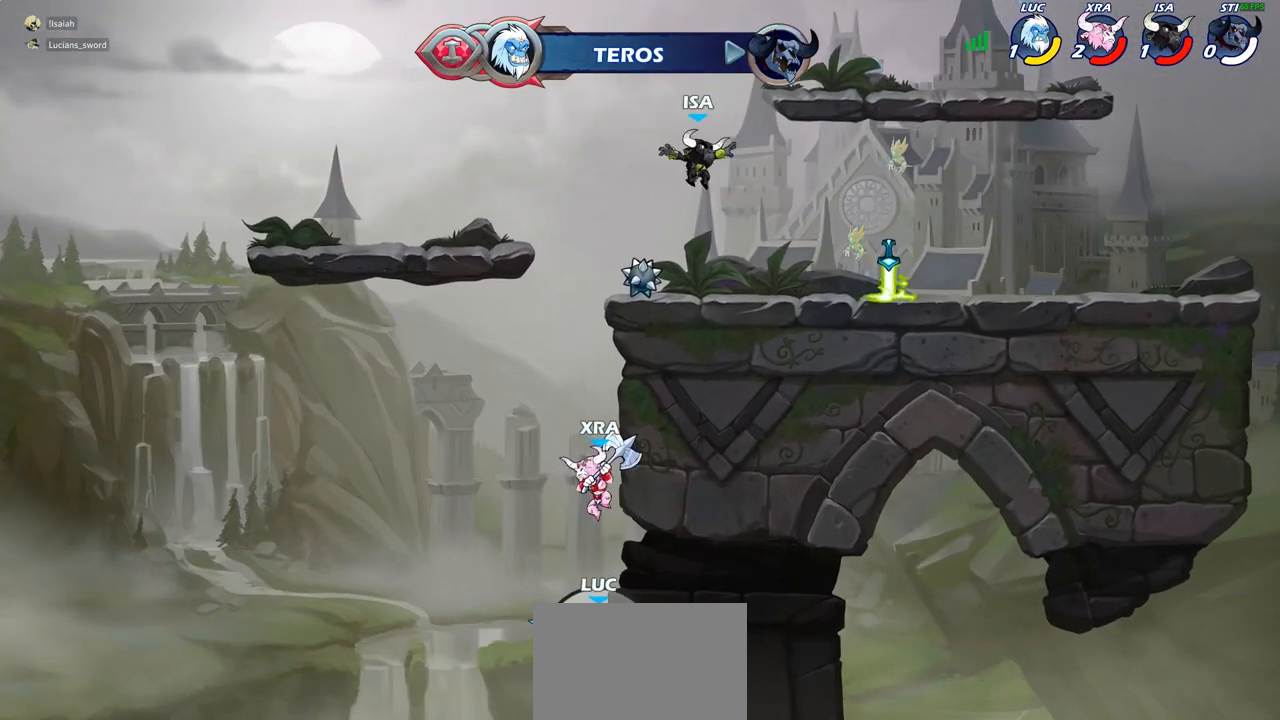
{"buttons": [], "left_stick": "center", "right_stick": "center", "events": [[33, "CROSS", "down"], [50, "CIRCLE", "down"], [67, "CROSS", "up"], [100, "CIRCLE", "up"], [100, "R2", "up"], [200, "CIRCLE", "down"], [200, "R2", "down"], [233, "CIRCLE", "up"], [267, "R2", "up"], [267, "left_stick", "center"]]}